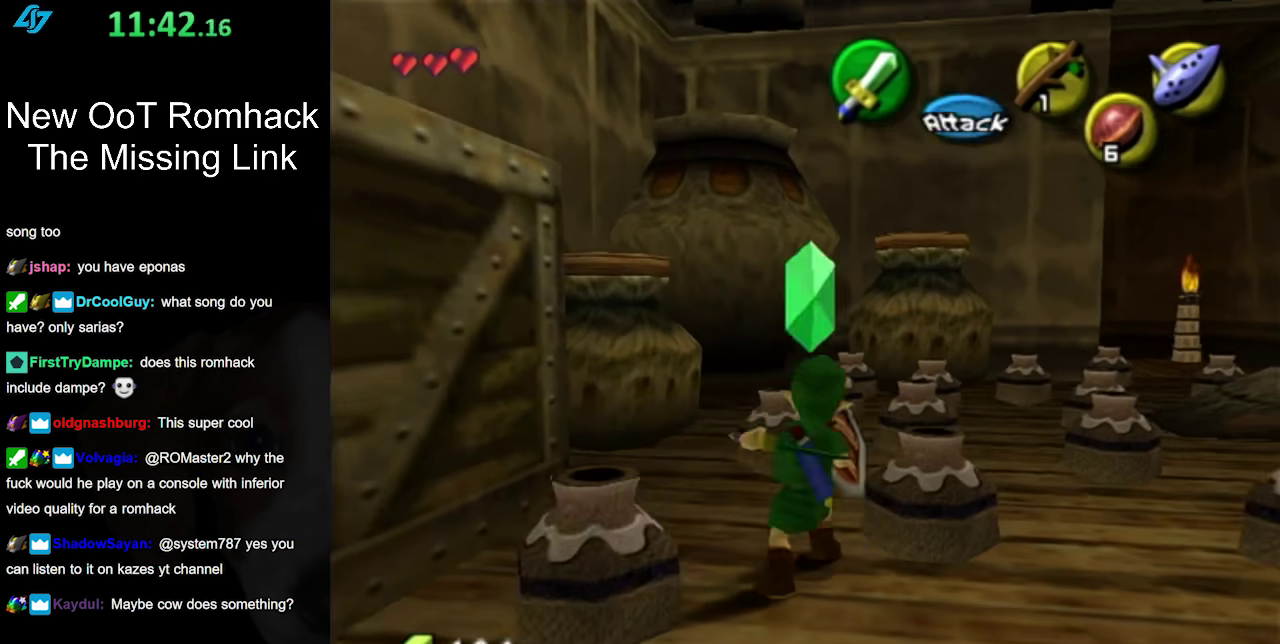
Gameplay with a controller (Nintendo layout); each line is a JSON object with the inputs held at the frame after it. "events" lists button and stick changes between this image and that frame as [ms after this image, input, new state], when the widget could be followed in between. Not read: L3 R3.
{"buttons": [], "left_stick": "up-right", "right_stick": "center", "events": [[100, "B", "up"], [100, "L1", "up"], [250, "left_stick", "up-right"]]}
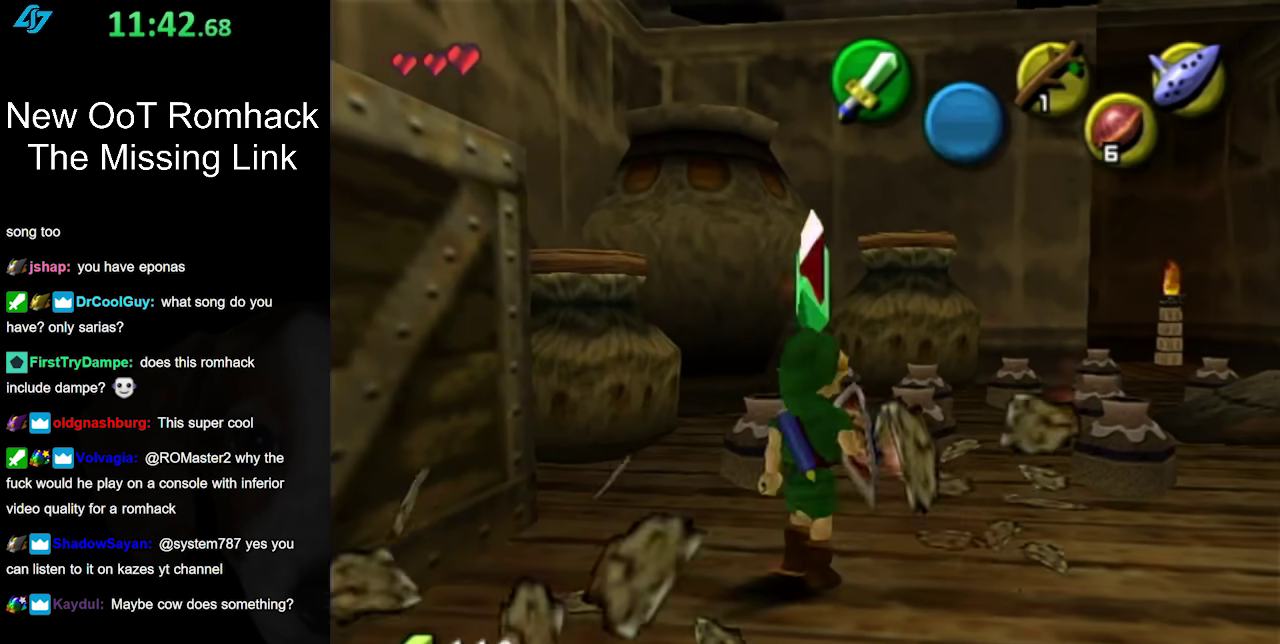
{"buttons": ["L1"], "left_stick": "right", "right_stick": "center", "events": [[33, "left_stick", "up"], [317, "L1", "down"], [350, "B", "down"], [350, "left_stick", "up-right"], [467, "left_stick", "right"], [500, "B", "up"]]}
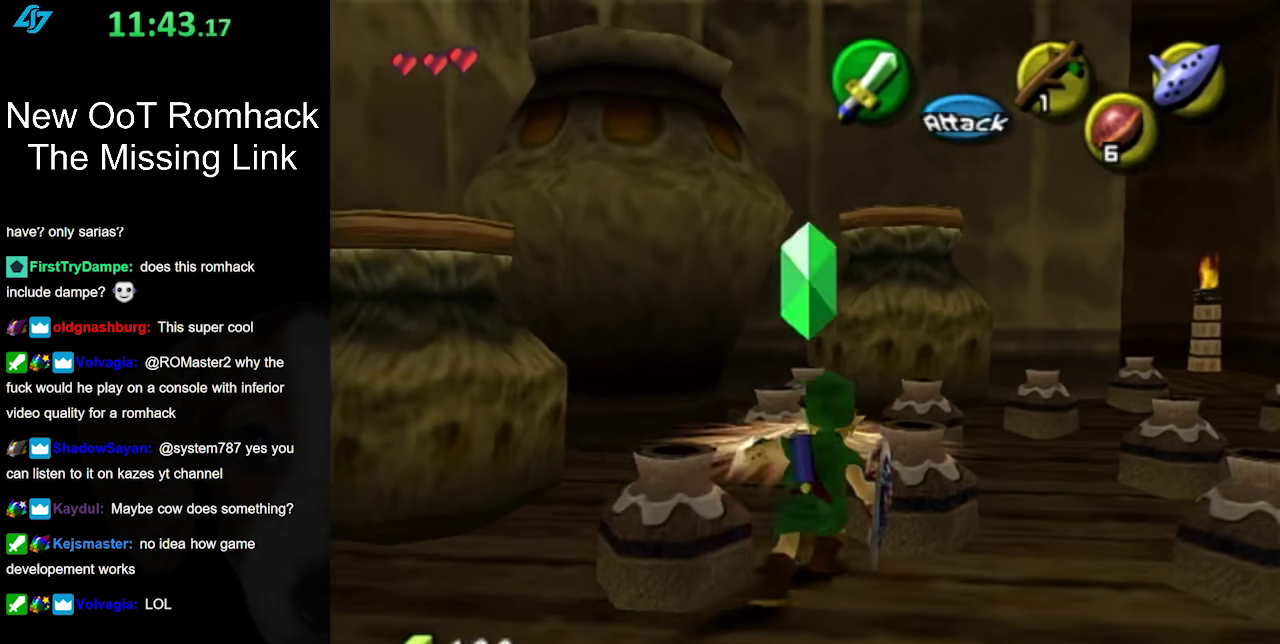
{"buttons": [], "left_stick": "up", "right_stick": "center", "events": [[183, "L1", "up"], [250, "left_stick", "up-right"], [383, "left_stick", "up"]]}
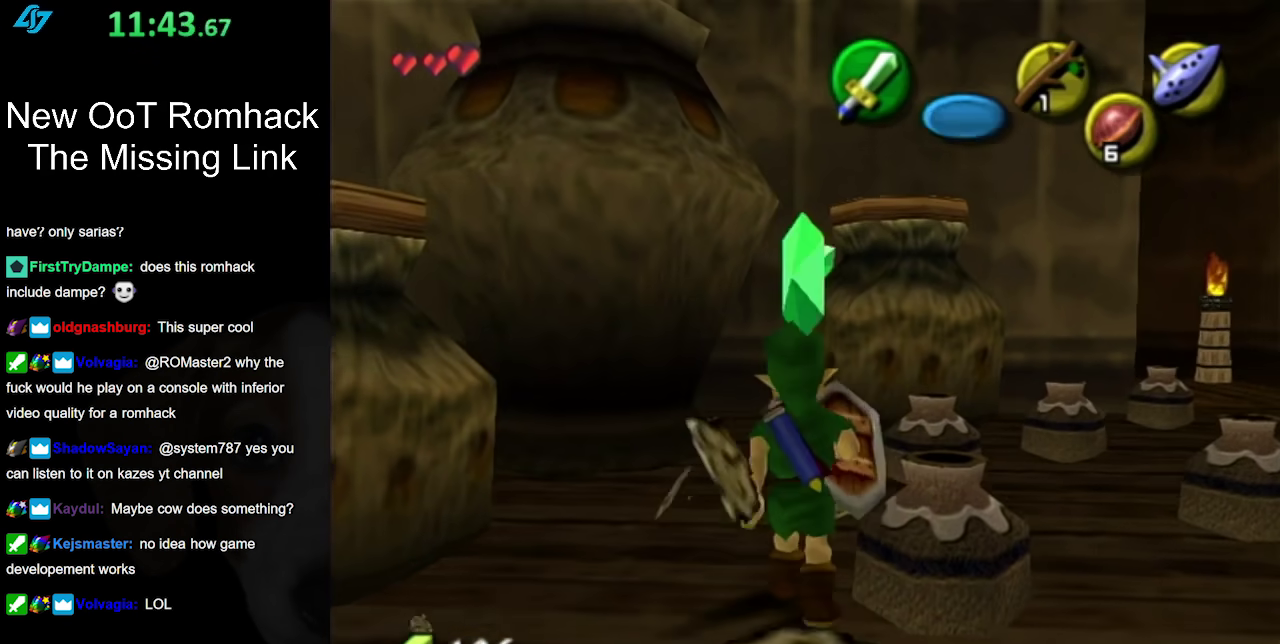
{"buttons": [], "left_stick": "up", "right_stick": "center", "events": [[217, "L1", "down"], [250, "B", "down"], [467, "B", "up"], [467, "L1", "up"]]}
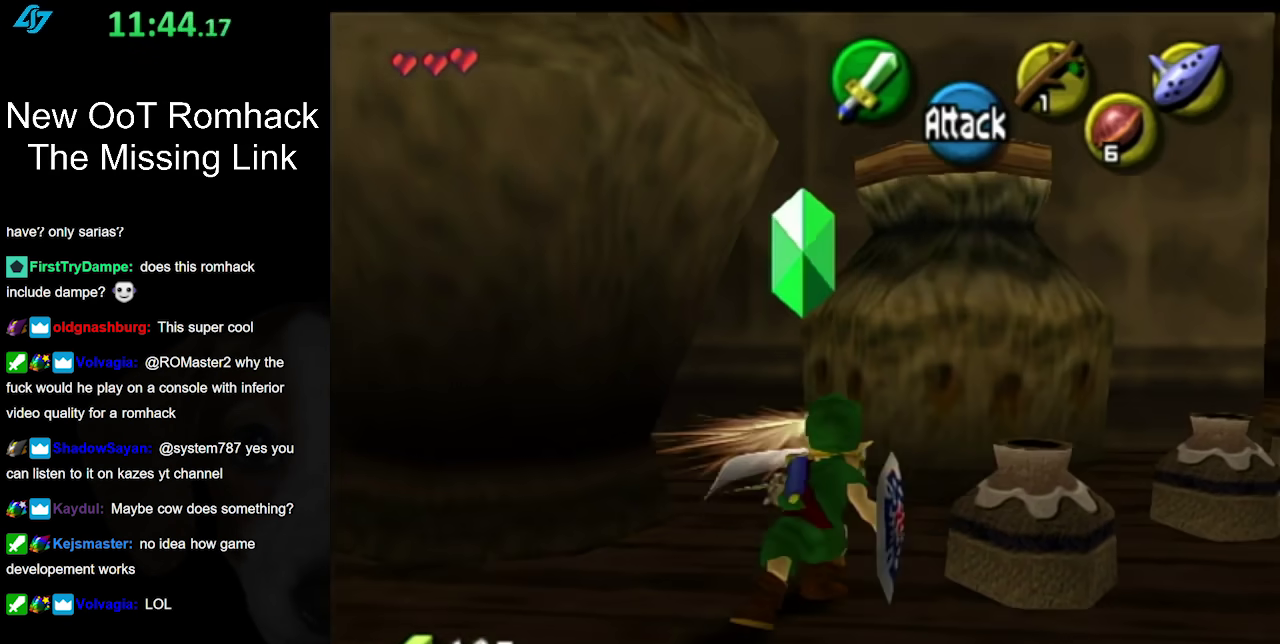
{"buttons": ["B", "L1"], "left_stick": "center", "right_stick": "center", "events": [[67, "left_stick", "center"], [317, "left_stick", "down-right"], [433, "L1", "down"], [433, "left_stick", "right"], [483, "B", "down"], [483, "left_stick", "center"]]}
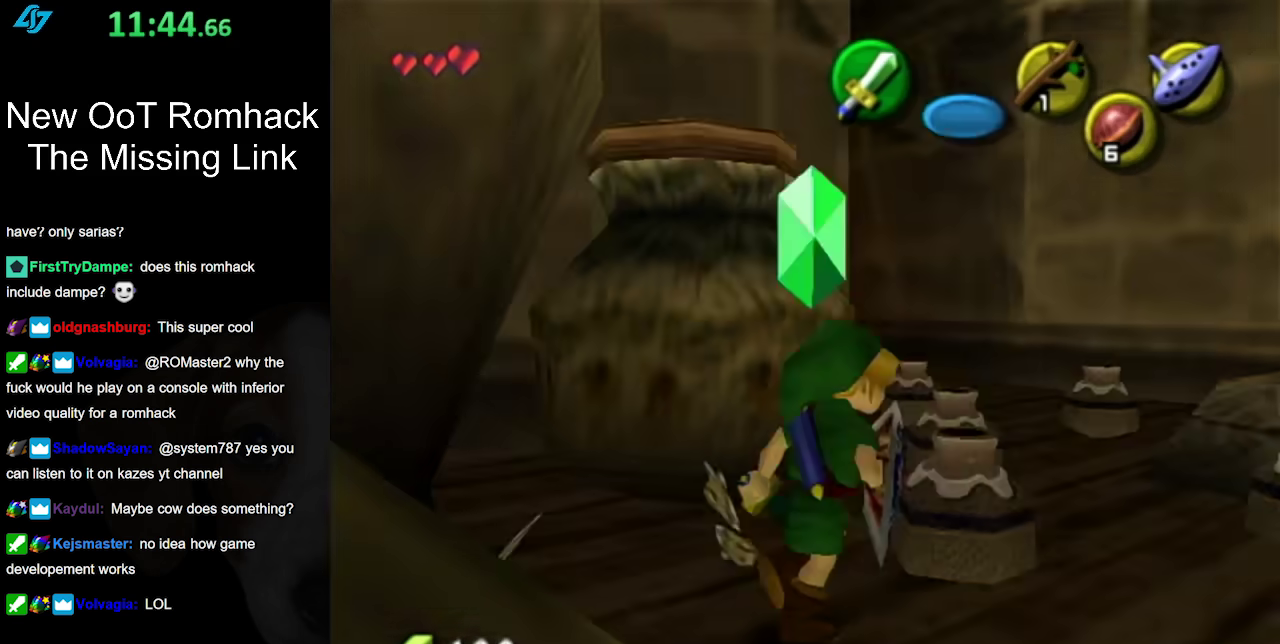
{"buttons": [], "left_stick": "up-left", "right_stick": "center", "events": [[167, "B", "up"], [217, "L1", "up"], [433, "left_stick", "up-left"]]}
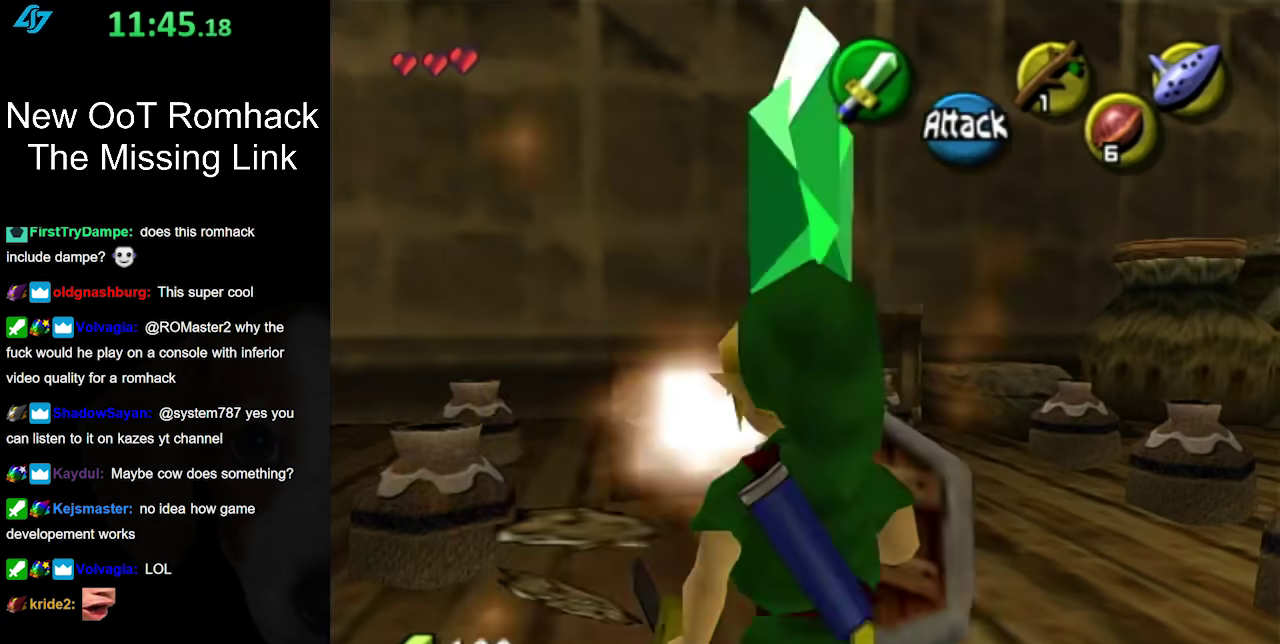
{"buttons": ["B"], "left_stick": "up", "right_stick": "center", "events": [[200, "L1", "down"], [267, "left_stick", "up"], [333, "B", "down"], [467, "L1", "up"]]}
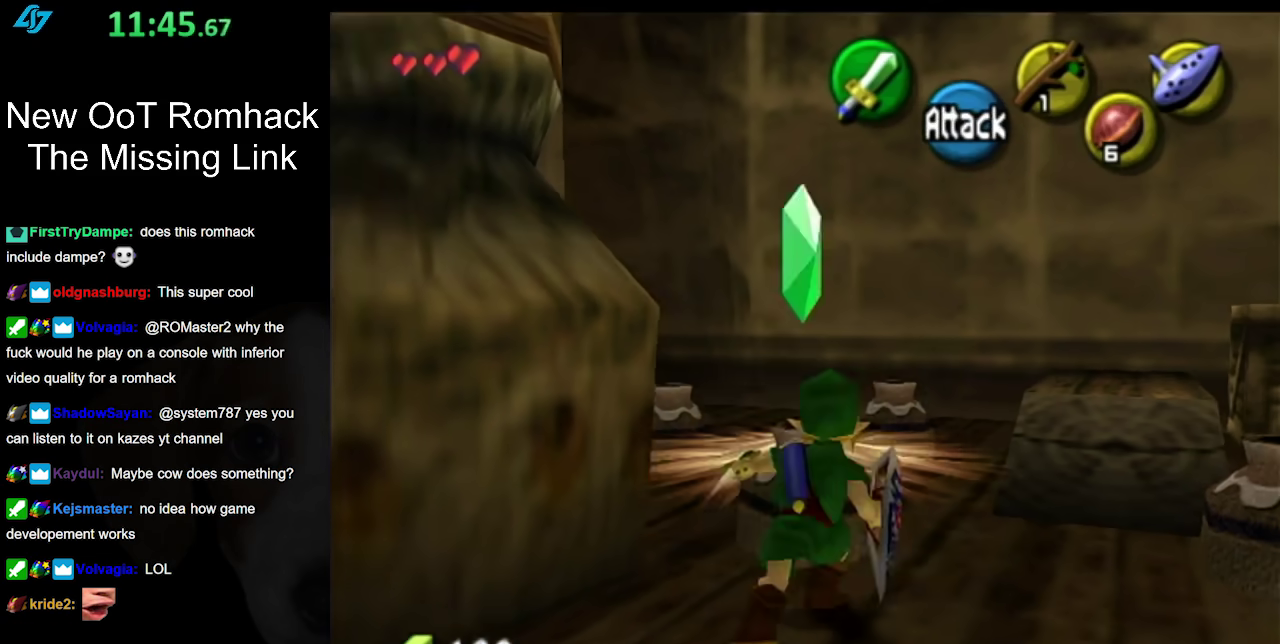
{"buttons": [], "left_stick": "up", "right_stick": "center", "events": [[17, "B", "up"]]}
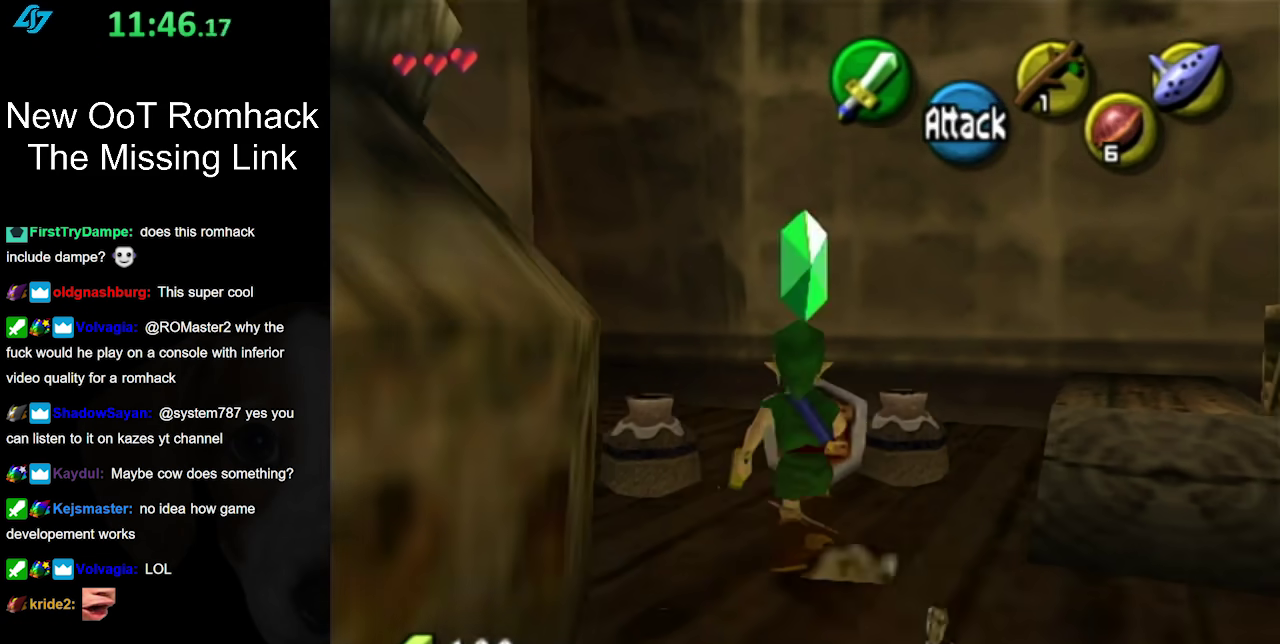
{"buttons": [], "left_stick": "center", "right_stick": "center", "events": [[50, "left_stick", "up-right"], [133, "B", "down"], [300, "B", "up"], [367, "left_stick", "center"]]}
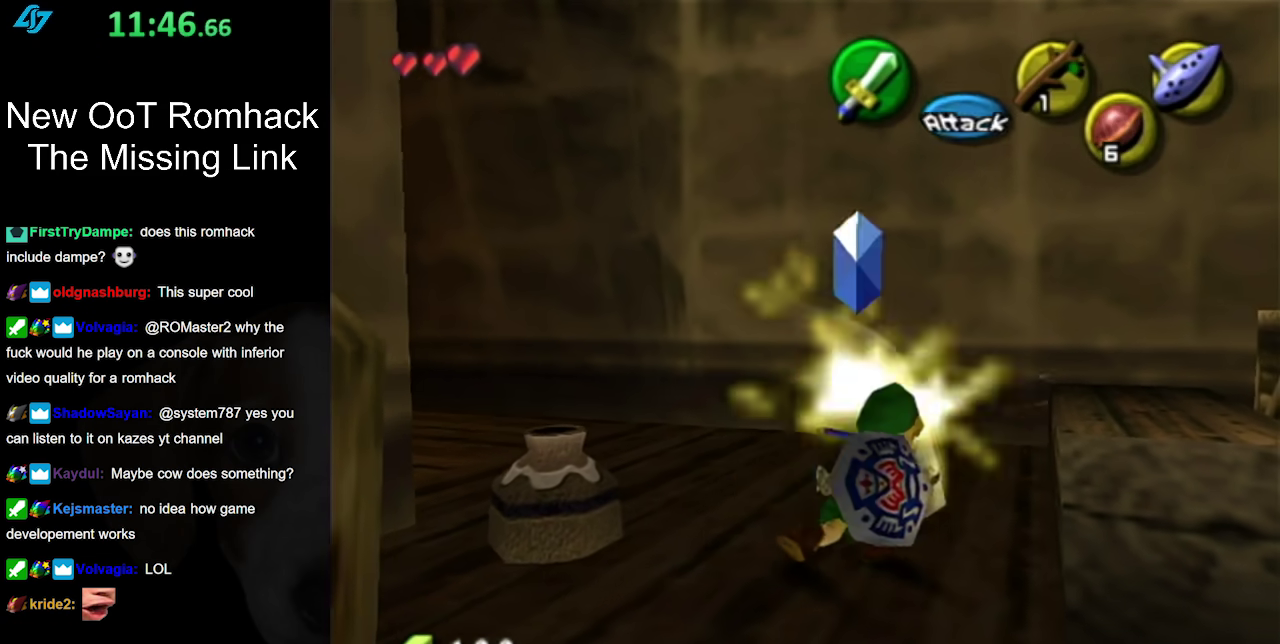
{"buttons": ["L1"], "left_stick": "center", "right_stick": "center", "events": [[50, "left_stick", "left"], [267, "B", "down"], [300, "L1", "down"], [333, "left_stick", "center"], [483, "B", "up"]]}
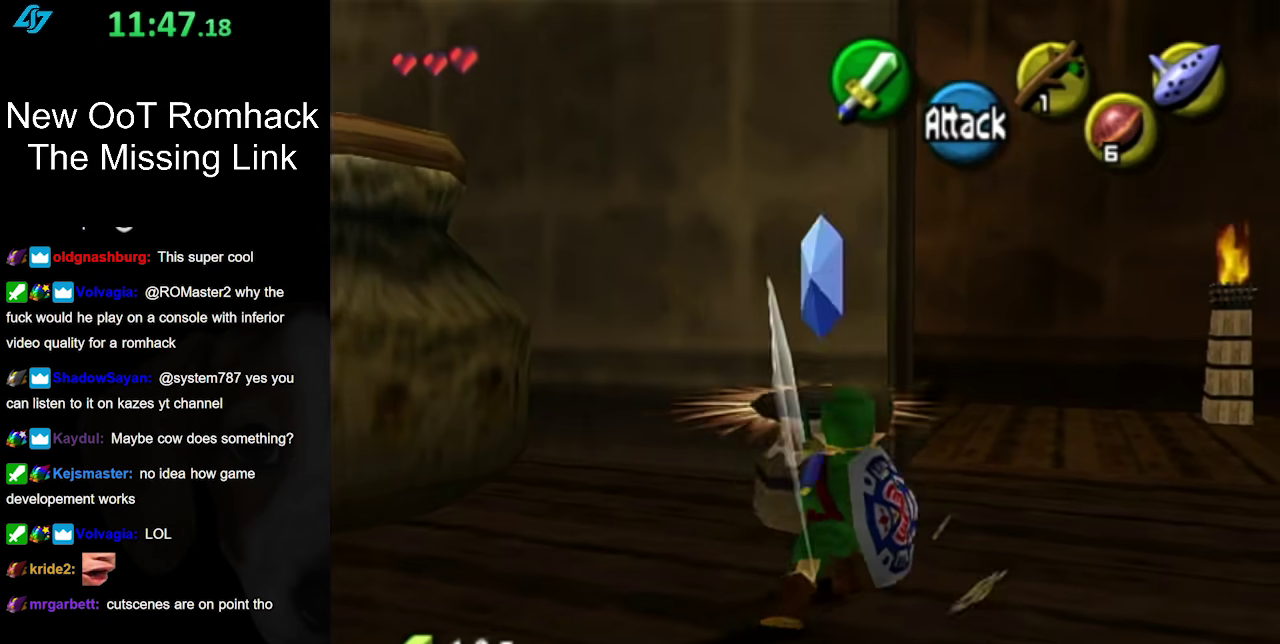
{"buttons": [], "left_stick": "up-right", "right_stick": "center", "events": [[17, "L1", "up"], [433, "left_stick", "up-right"]]}
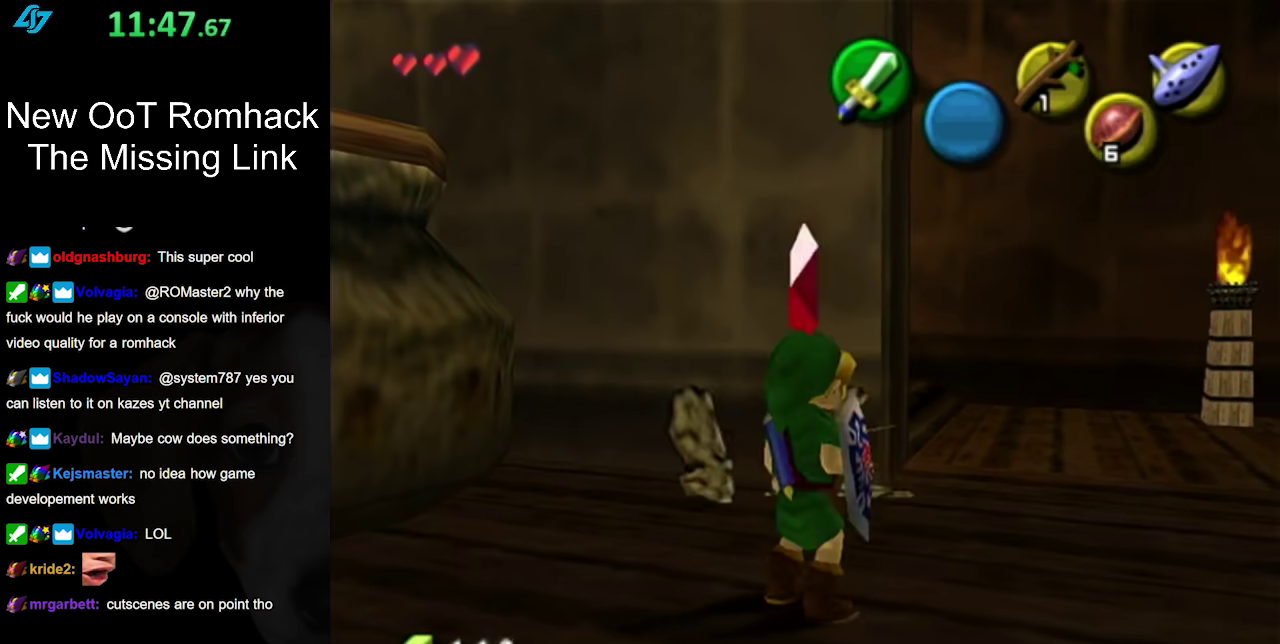
{"buttons": [], "left_stick": "up", "right_stick": "center", "events": [[483, "left_stick", "up"]]}
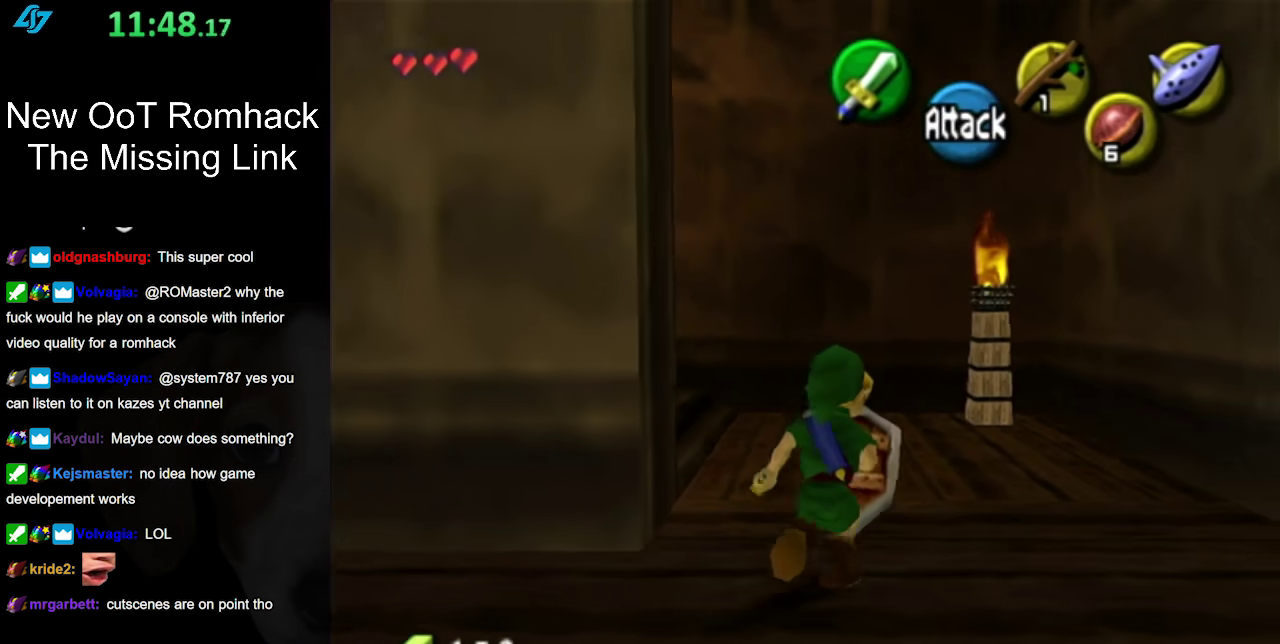
{"buttons": [], "left_stick": "up-left", "right_stick": "center", "events": [[467, "left_stick", "up-left"]]}
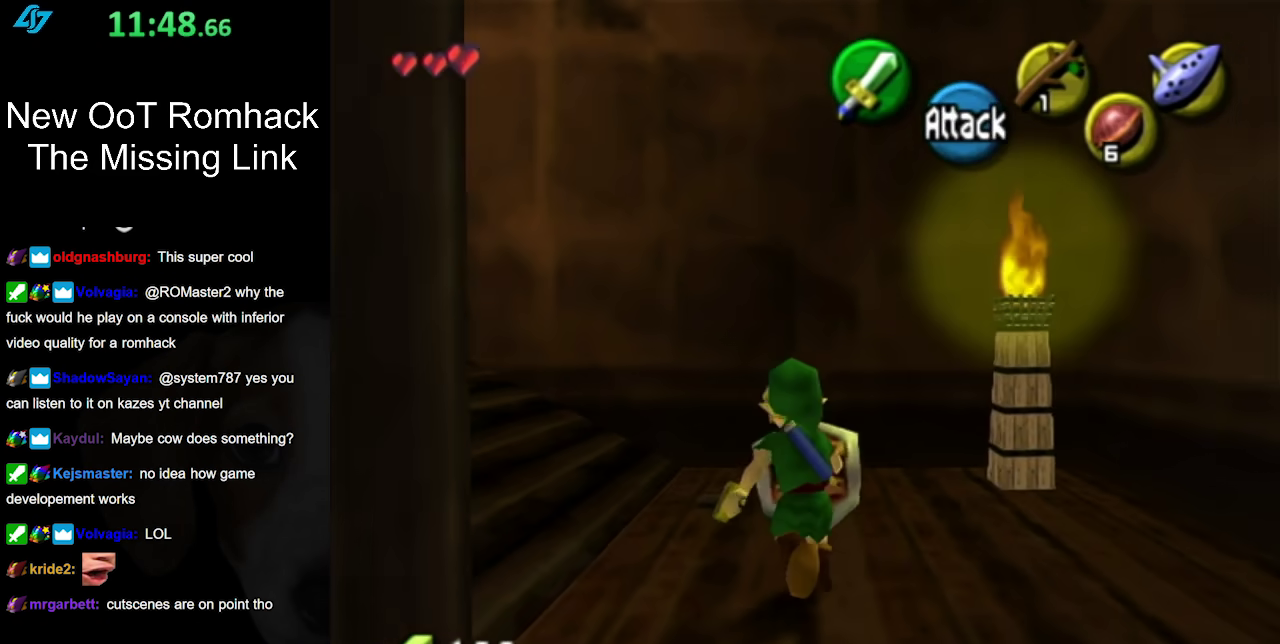
{"buttons": [], "left_stick": "center", "right_stick": "center", "events": [[50, "left_stick", "left"], [117, "left_stick", "down-left"], [200, "L1", "down"], [233, "left_stick", "center"], [400, "L1", "up"]]}
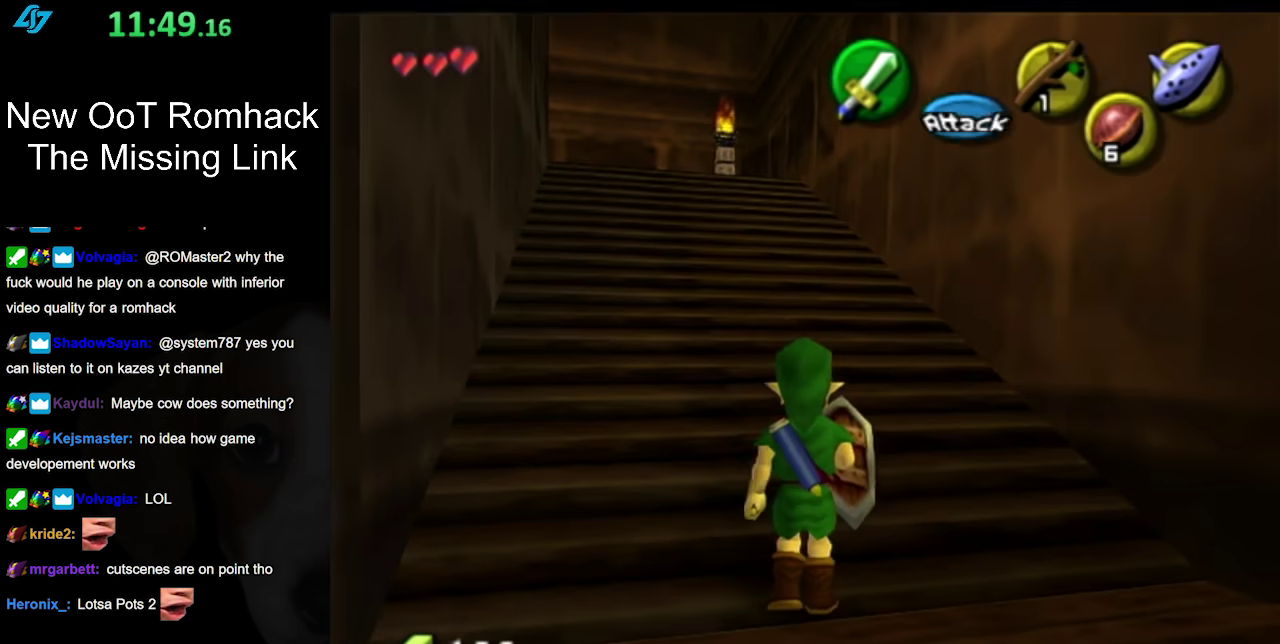
{"buttons": ["L1"], "left_stick": "center", "right_stick": "center", "events": [[17, "left_stick", "up"], [67, "left_stick", "down-left"], [333, "left_stick", "left"], [450, "L1", "down"], [483, "left_stick", "center"]]}
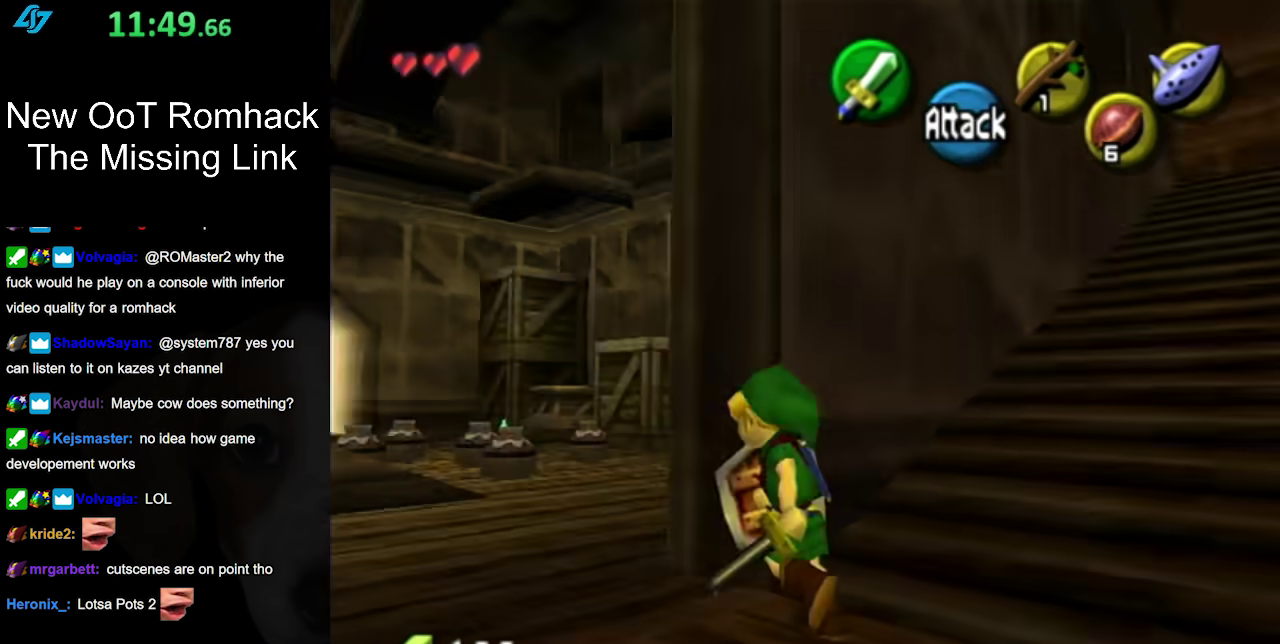
{"buttons": [], "left_stick": "up", "right_stick": "center", "events": [[117, "L1", "up"], [200, "left_stick", "up"]]}
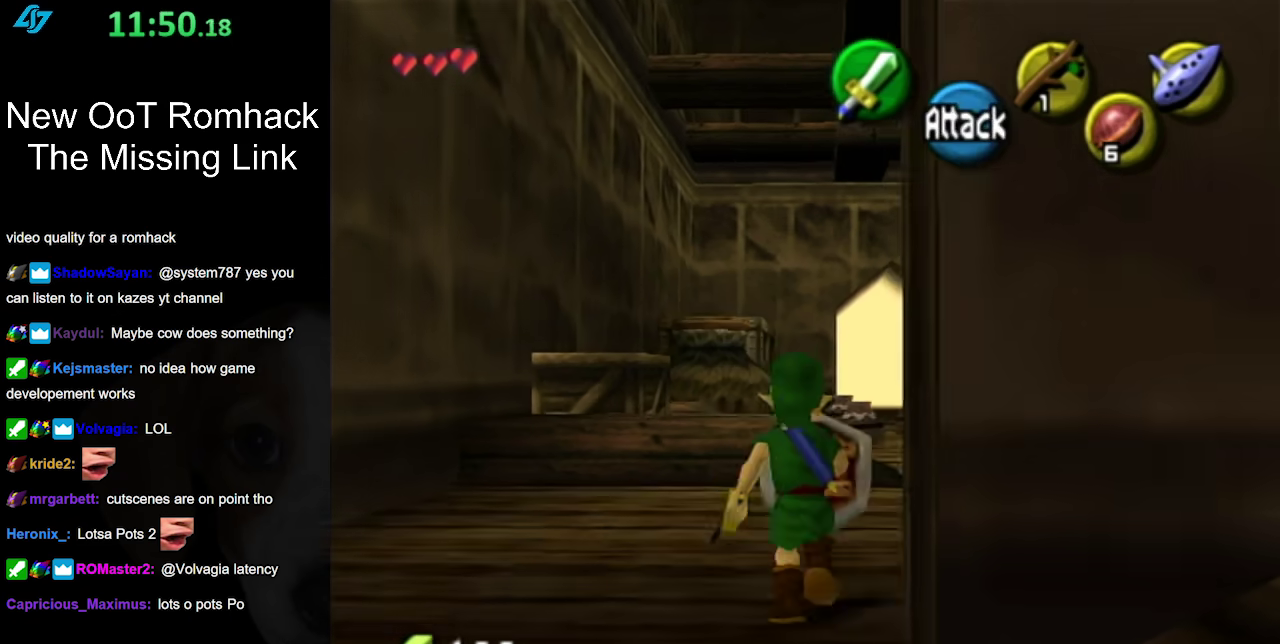
{"buttons": [], "left_stick": "up-right", "right_stick": "center", "events": [[167, "left_stick", "up-right"]]}
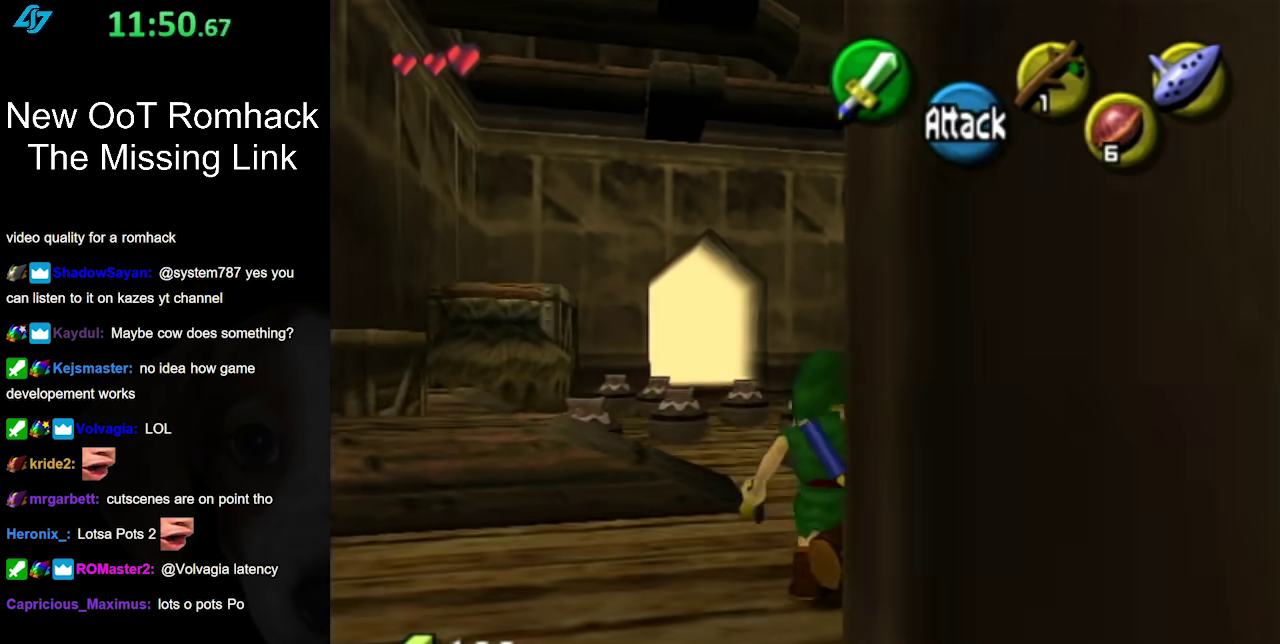
{"buttons": [], "left_stick": "up", "right_stick": "center", "events": [[150, "left_stick", "up"]]}
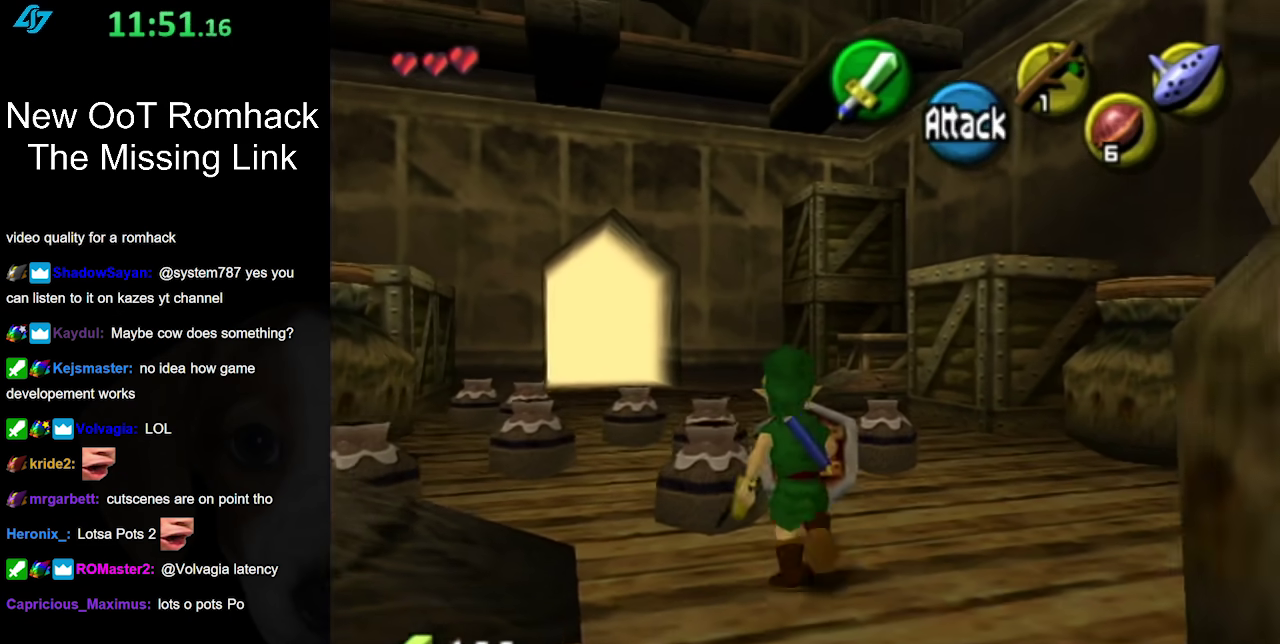
{"buttons": [], "left_stick": "up", "right_stick": "center", "events": [[50, "left_stick", "up-left"], [83, "B", "down"], [267, "B", "up"], [483, "left_stick", "up"]]}
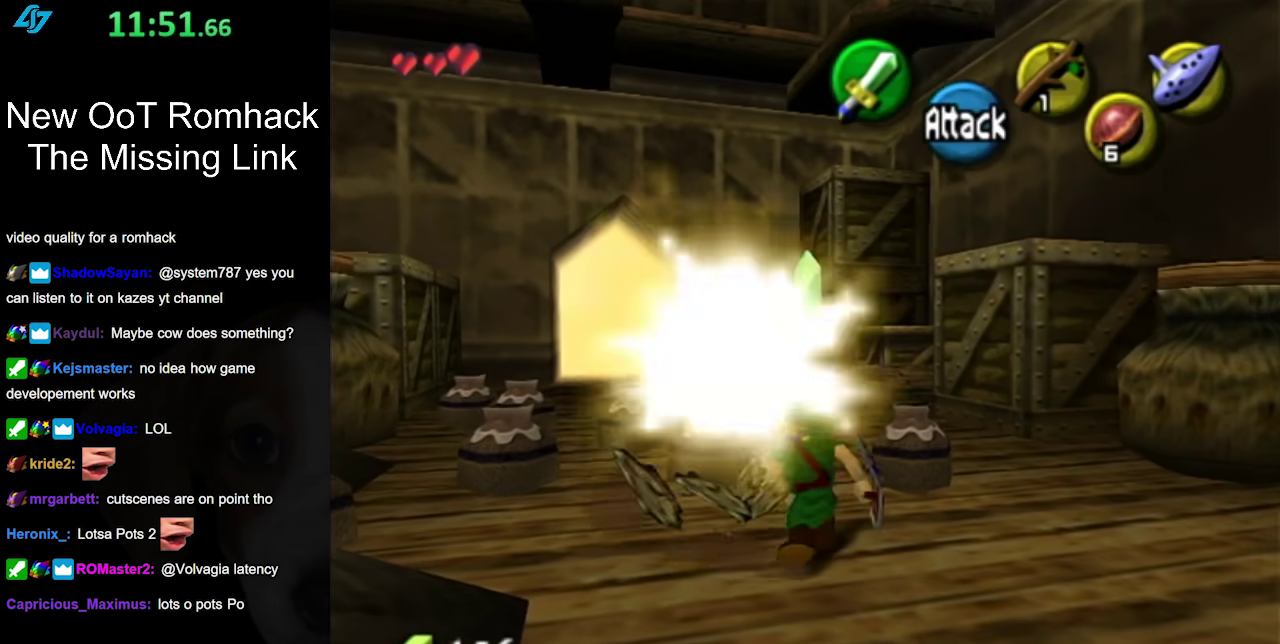
{"buttons": [], "left_stick": "up", "right_stick": "center", "events": [[50, "left_stick", "up-right"], [167, "B", "down"], [333, "left_stick", "up"], [367, "B", "up"]]}
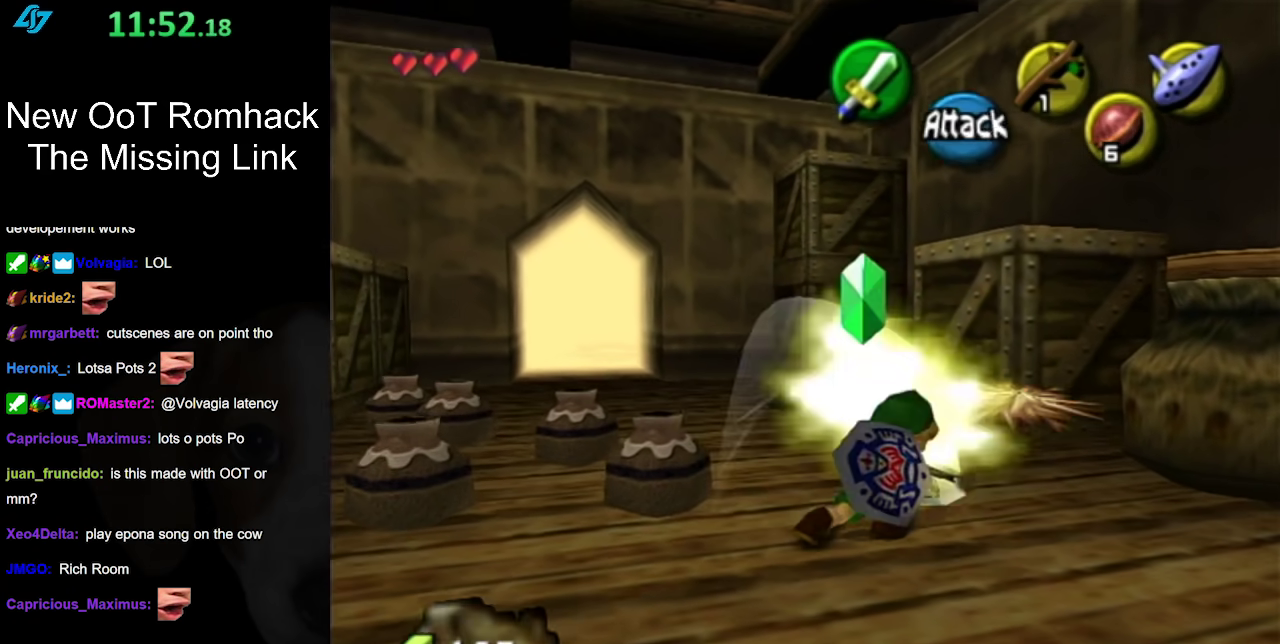
{"buttons": [], "left_stick": "left", "right_stick": "center", "events": [[50, "left_stick", "up-left"], [267, "B", "down"], [267, "left_stick", "left"], [483, "B", "up"]]}